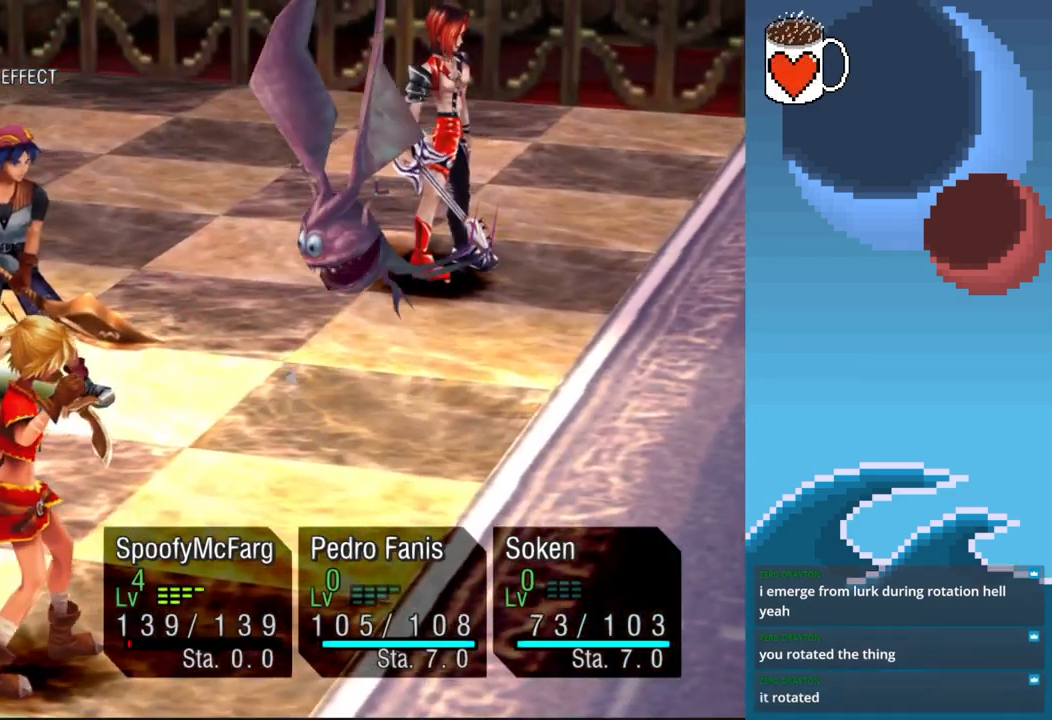
Gameplay with a controller (PlayStation layout); each line is a JSON object with the inputs held at the frame after it. "events" lists button and stick changes between this image and that frame as [ms after this image, input, new state], when the widget could be followed in between. Not read: L3 R3 right_stick.
{"buttons": [], "left_stick": "center", "events": []}
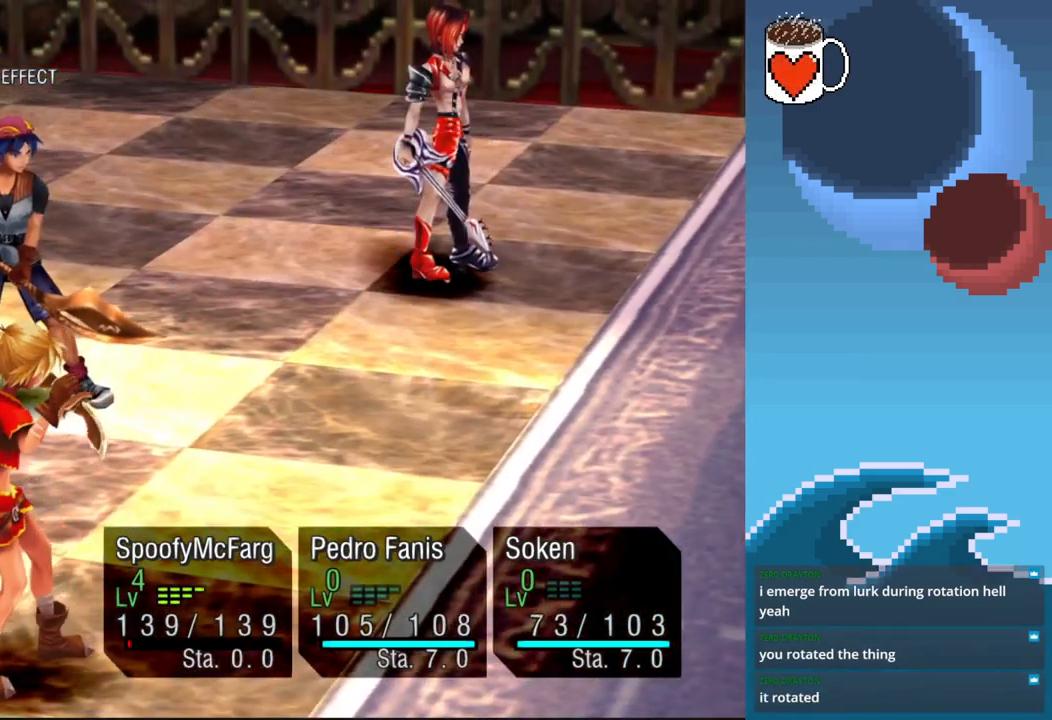
{"buttons": [], "left_stick": "center", "events": []}
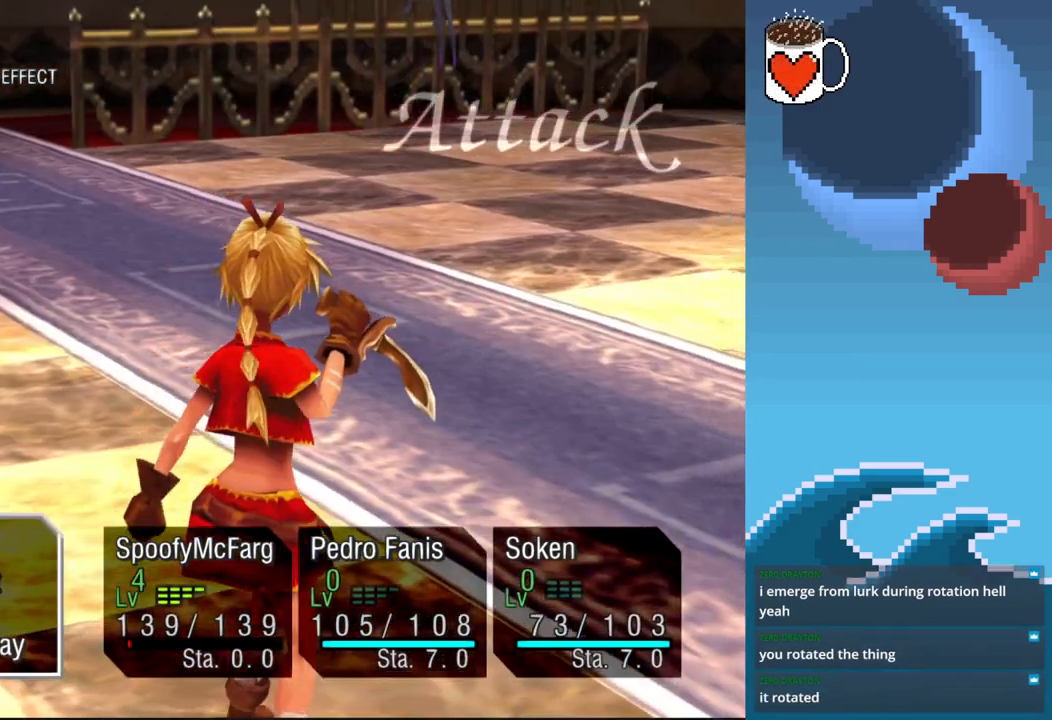
{"buttons": [], "left_stick": "center", "events": []}
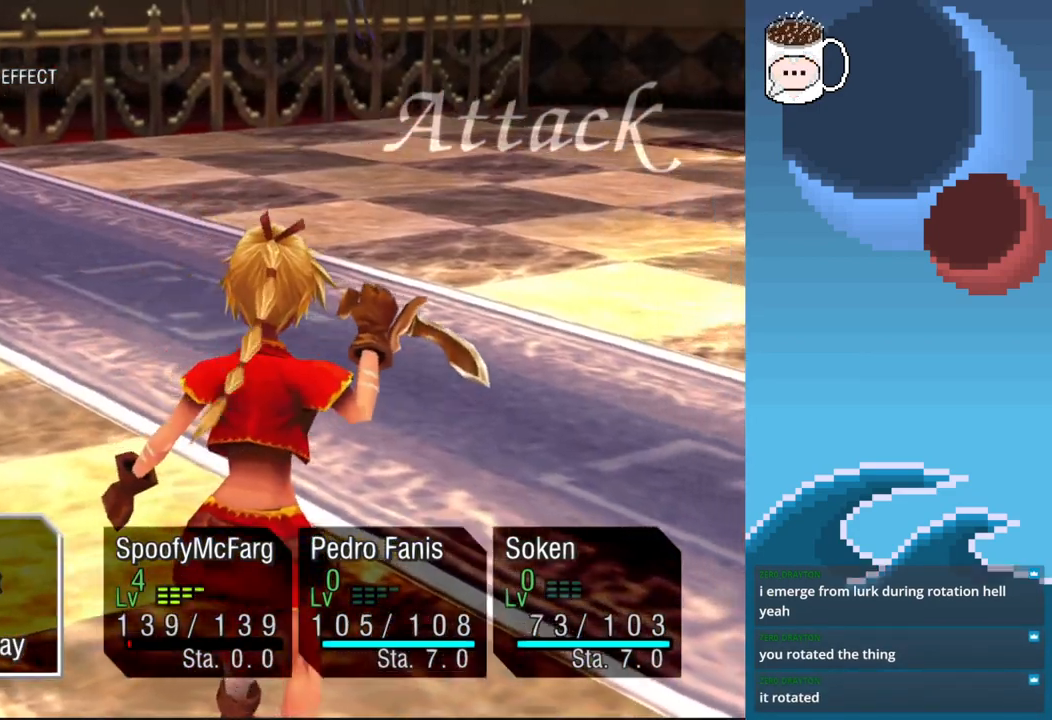
{"buttons": [], "left_stick": "center", "events": []}
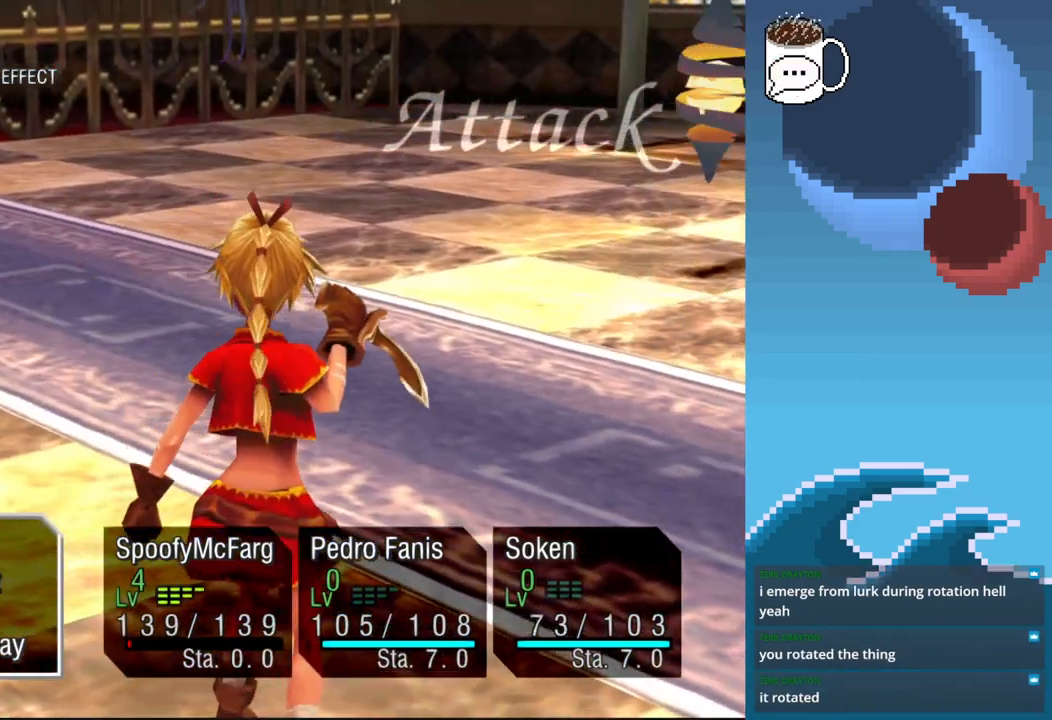
{"buttons": [], "left_stick": "center", "events": [[167, "CROSS", "down"], [267, "CROSS", "up"]]}
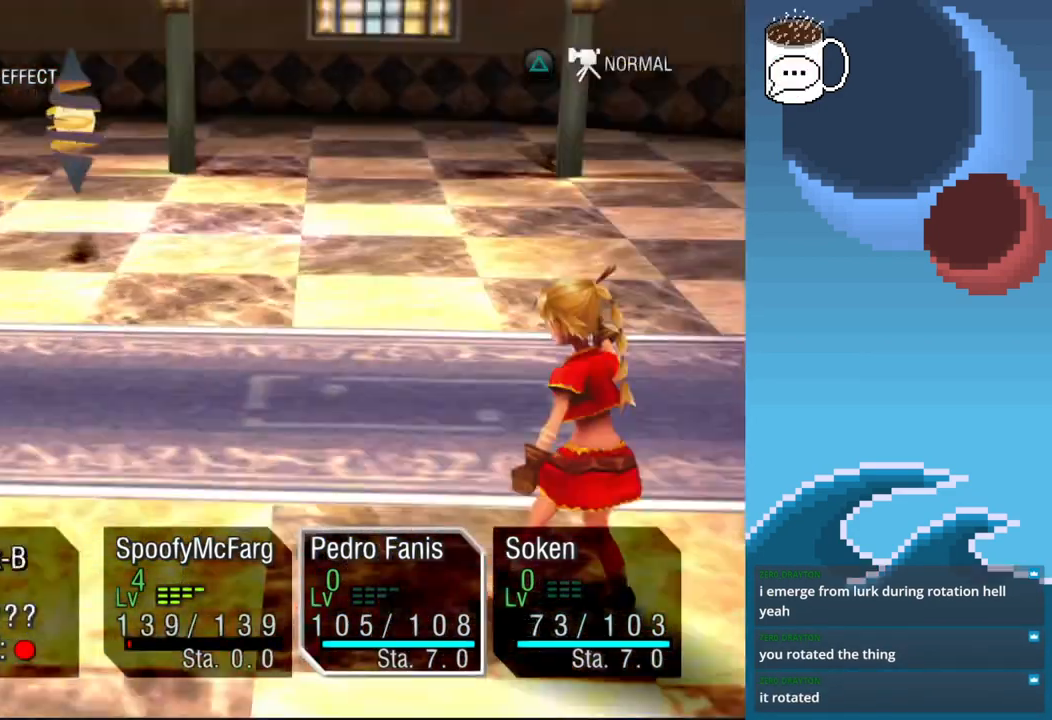
{"buttons": [], "left_stick": "center", "events": []}
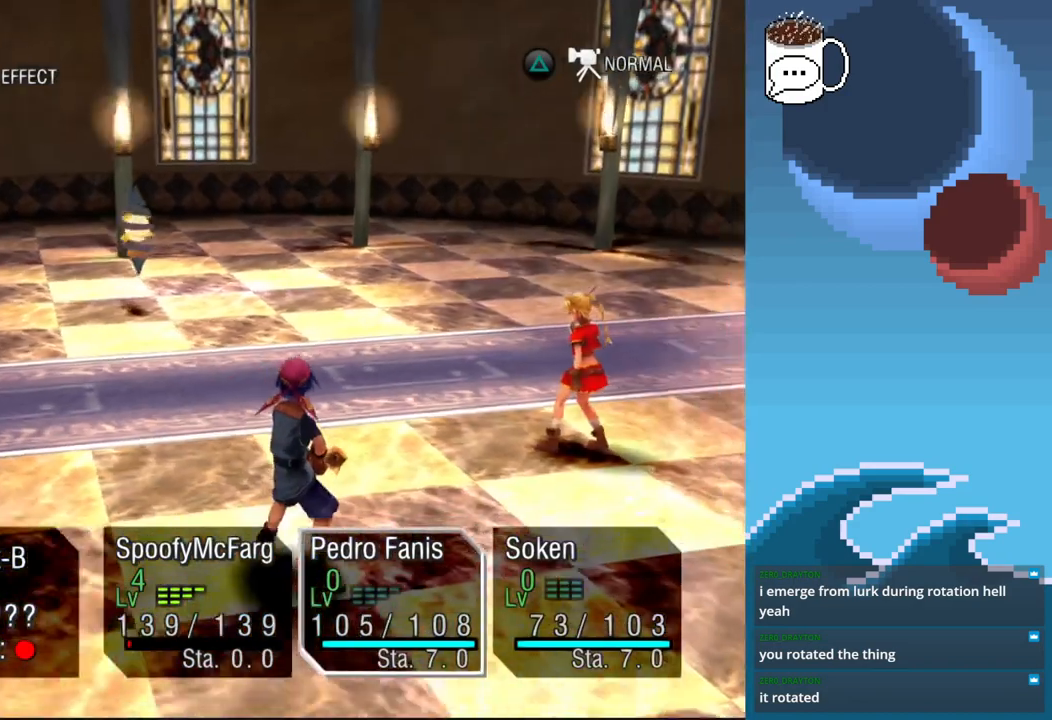
{"buttons": [], "left_stick": "center", "events": []}
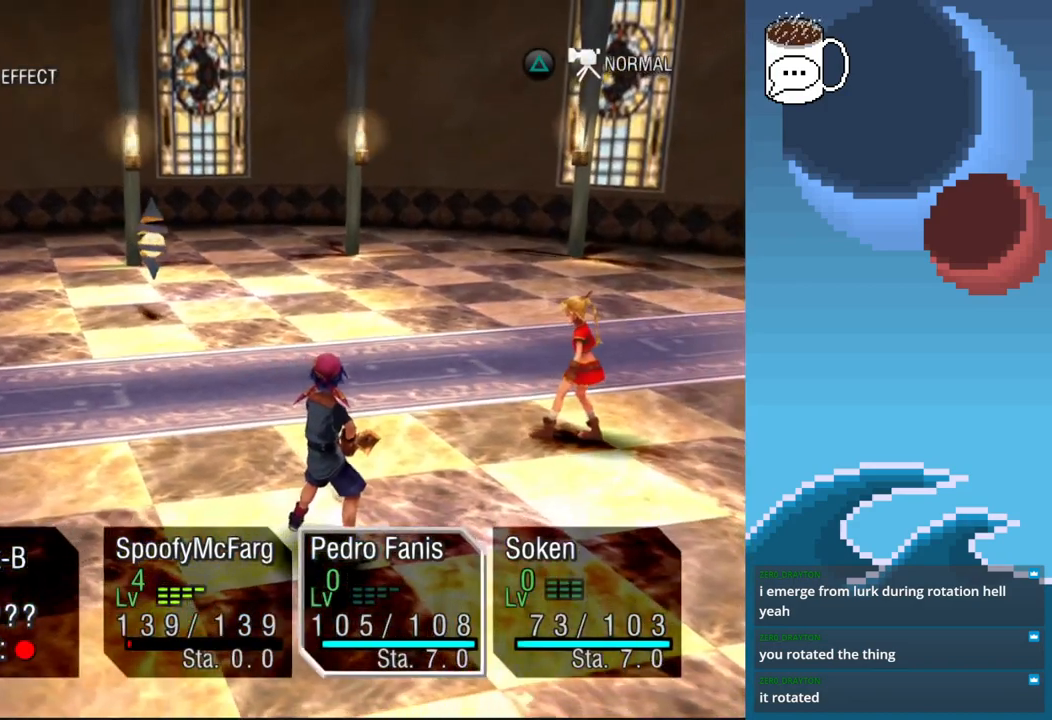
{"buttons": [], "left_stick": "center", "events": [[200, "CROSS", "down"], [300, "CROSS", "up"]]}
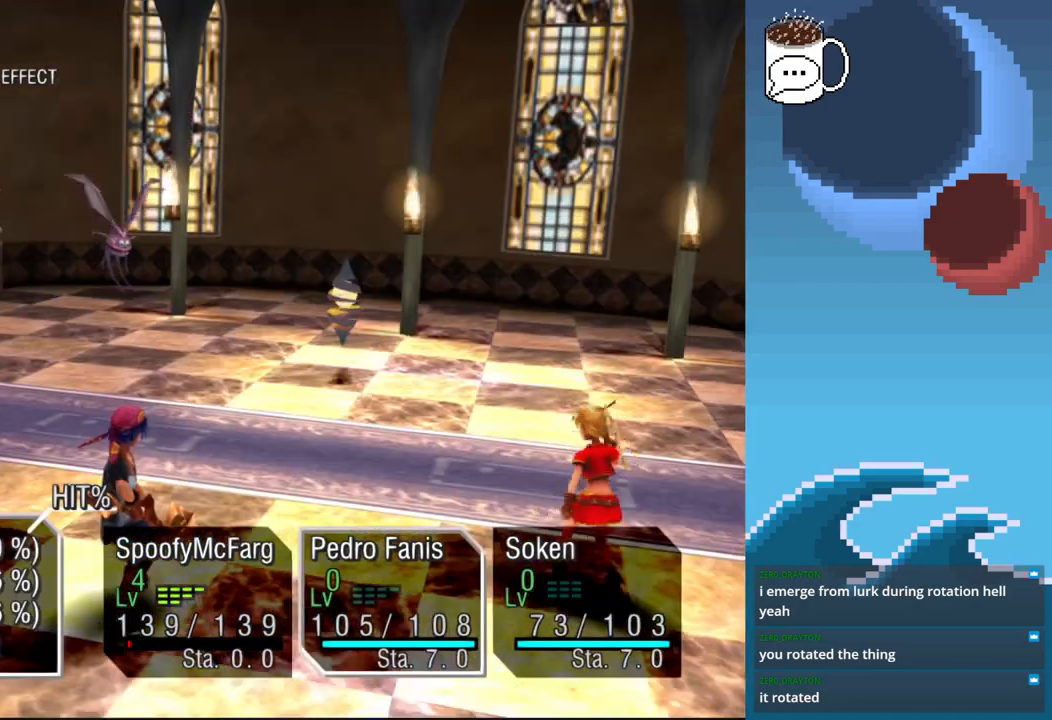
{"buttons": [], "left_stick": "center", "events": []}
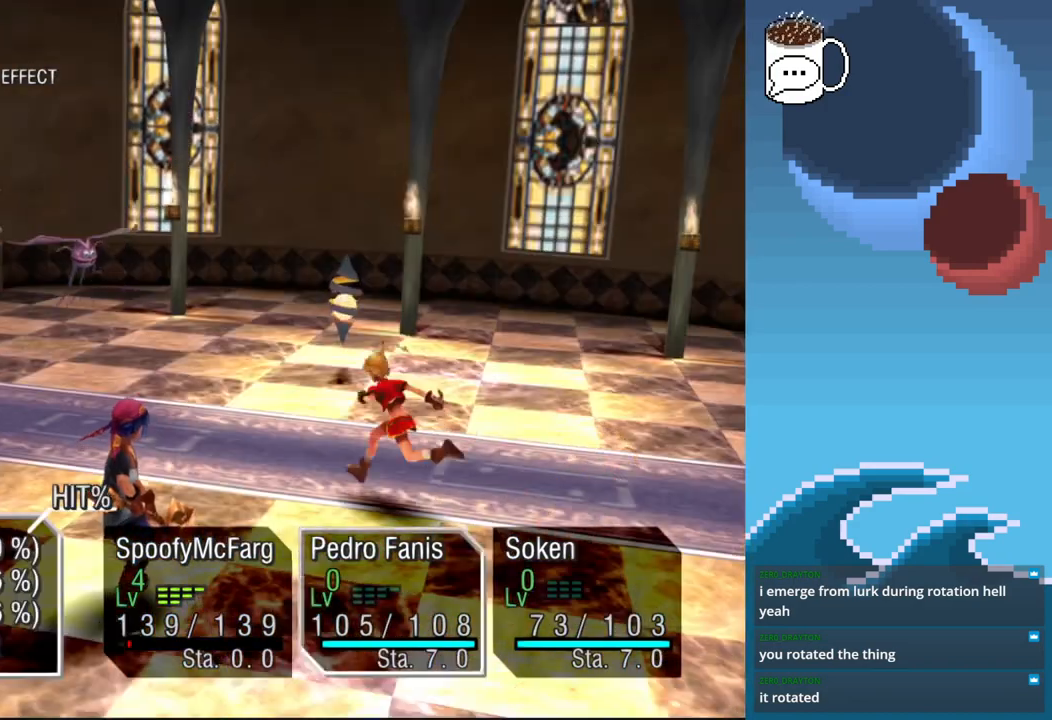
{"buttons": [], "left_stick": "center", "events": []}
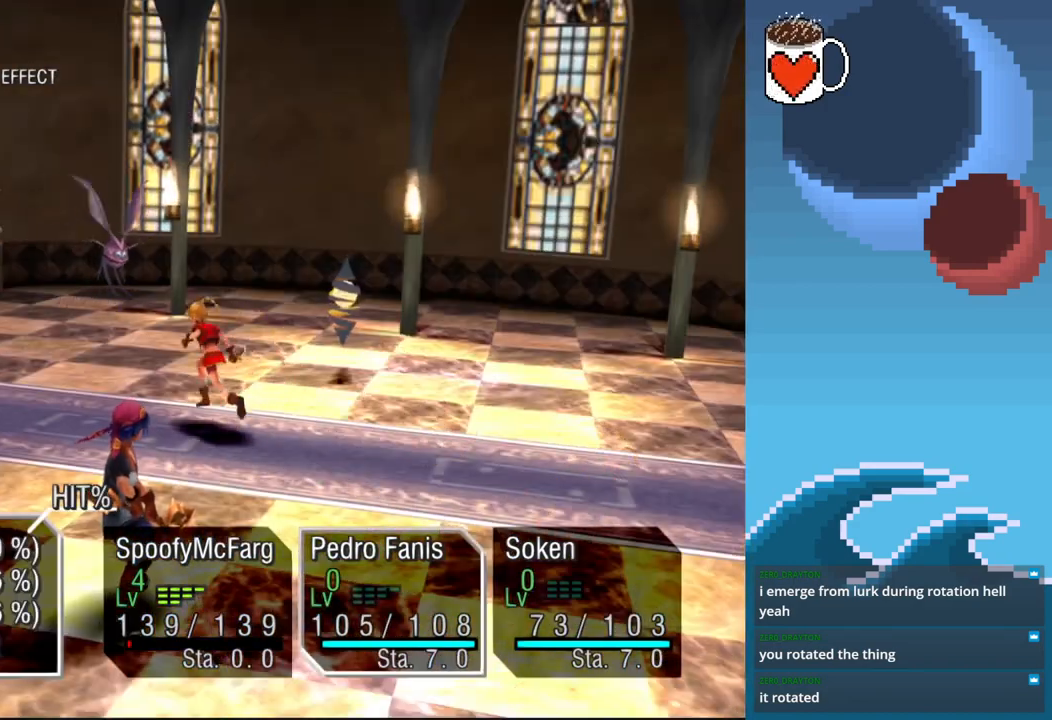
{"buttons": [], "left_stick": "center", "events": [[300, "CROSS", "down"], [467, "CROSS", "up"]]}
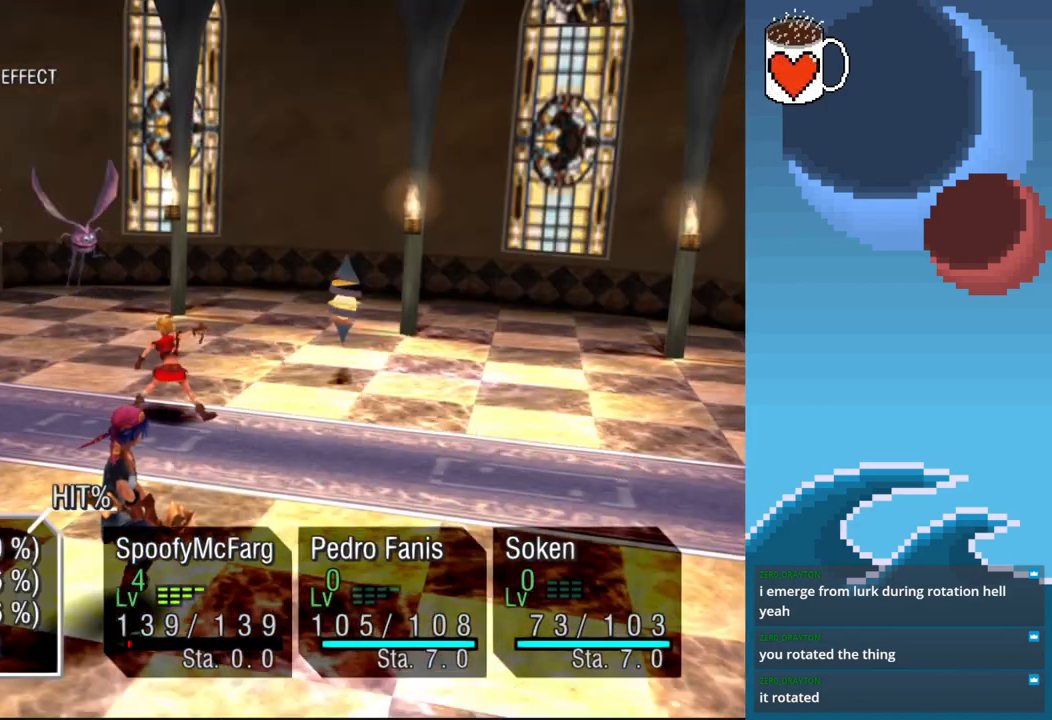
{"buttons": [], "left_stick": "center", "events": []}
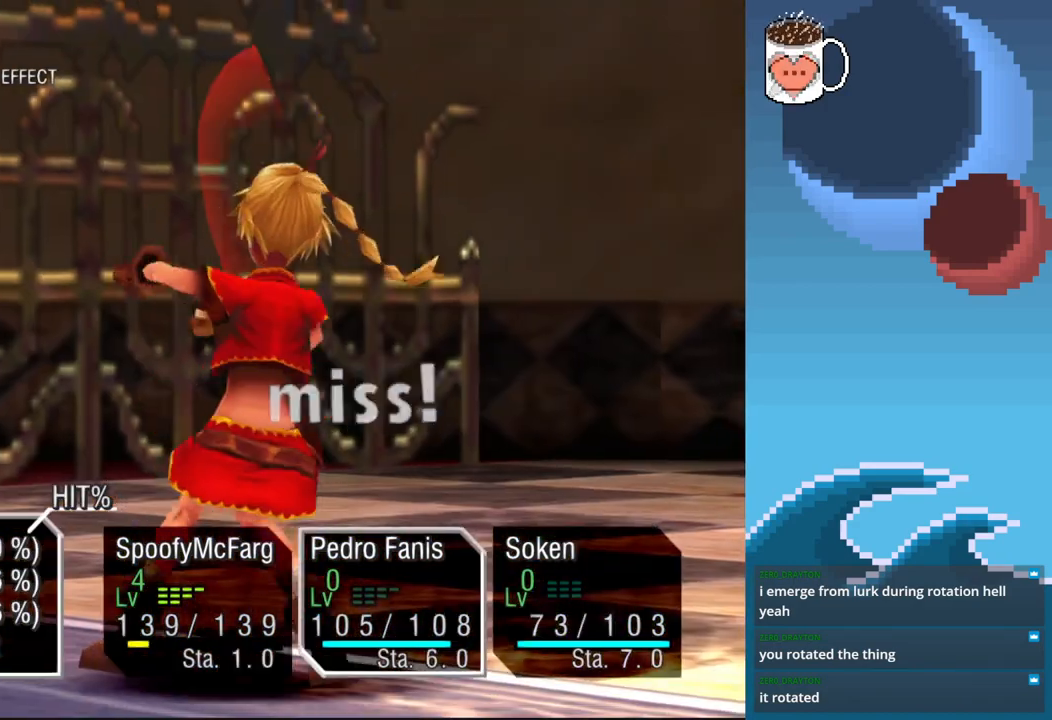
{"buttons": [], "left_stick": "center"}
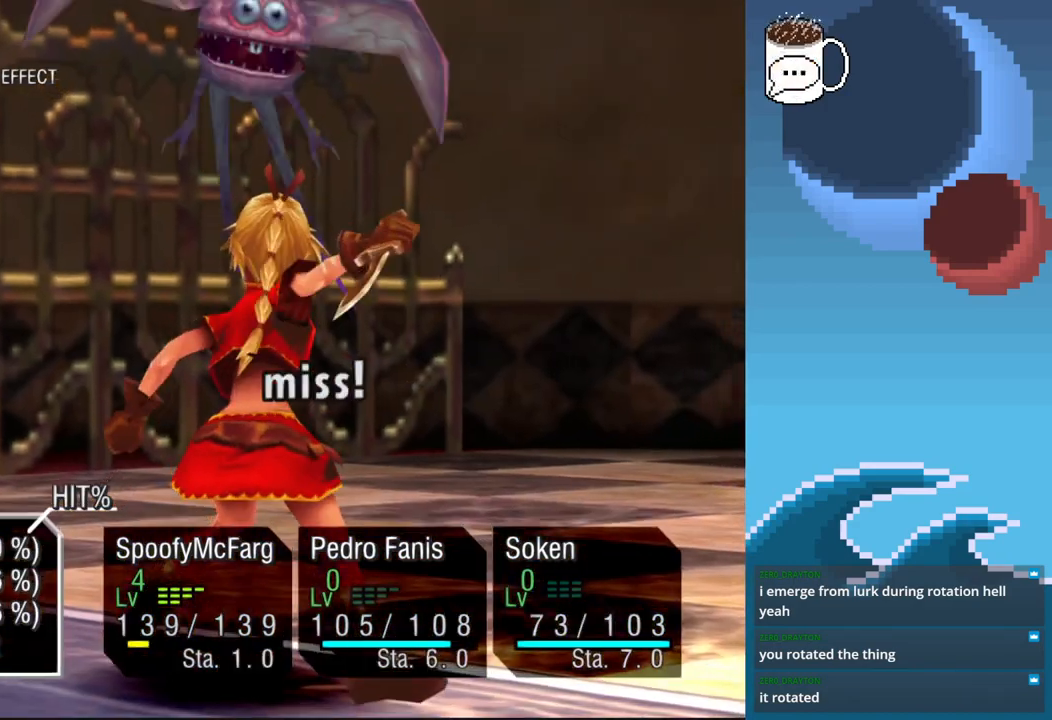
{"buttons": [], "left_stick": "center", "events": []}
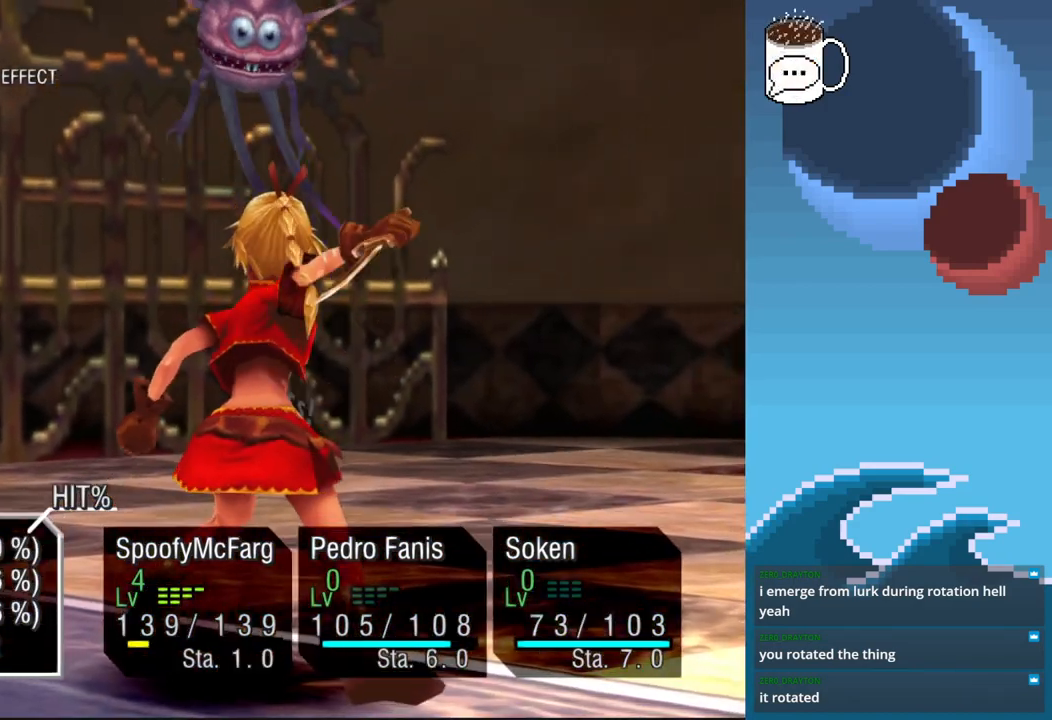
{"buttons": [], "left_stick": "center", "events": [[67, "CROSS", "down"], [167, "CROSS", "up"]]}
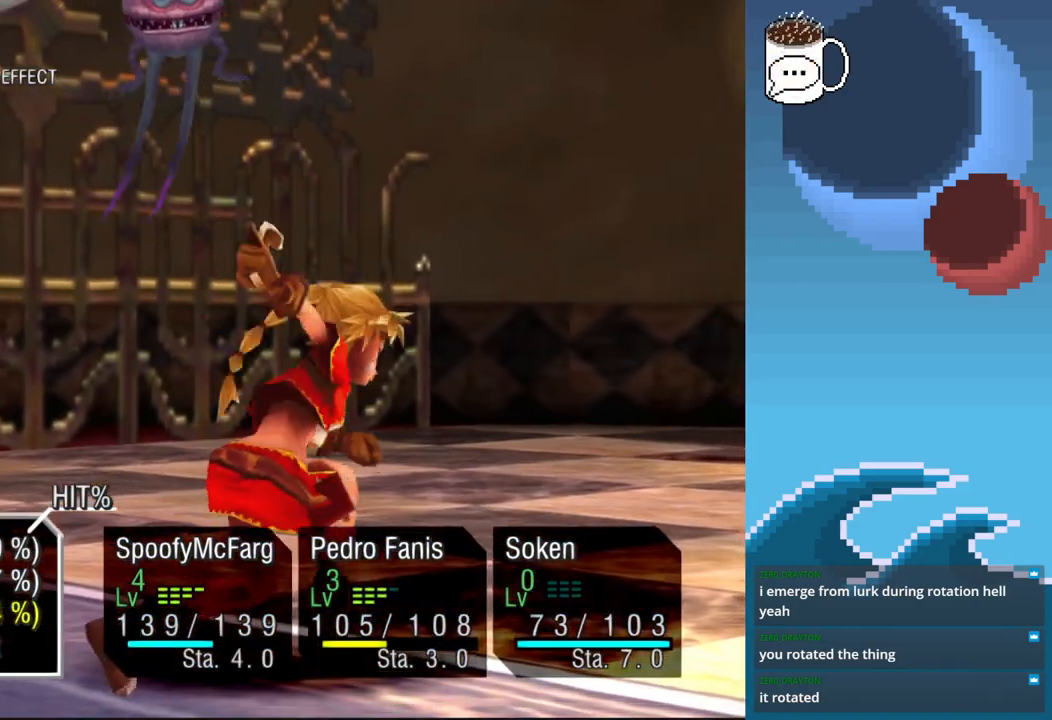
{"buttons": [], "left_stick": "center", "events": []}
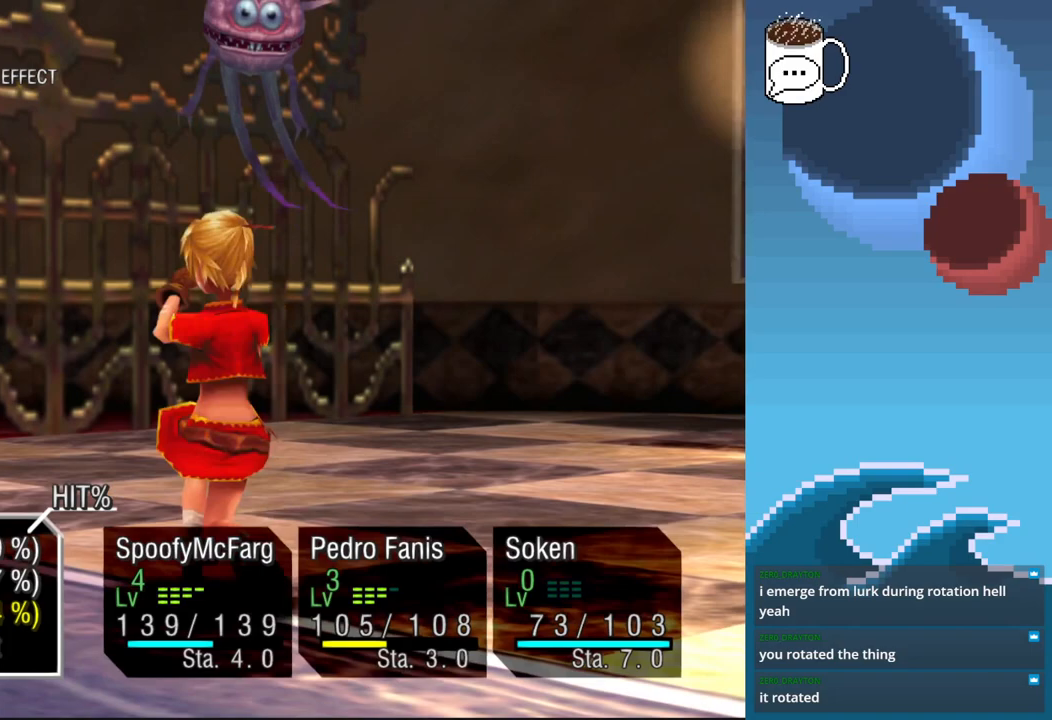
{"buttons": [], "left_stick": "center", "events": []}
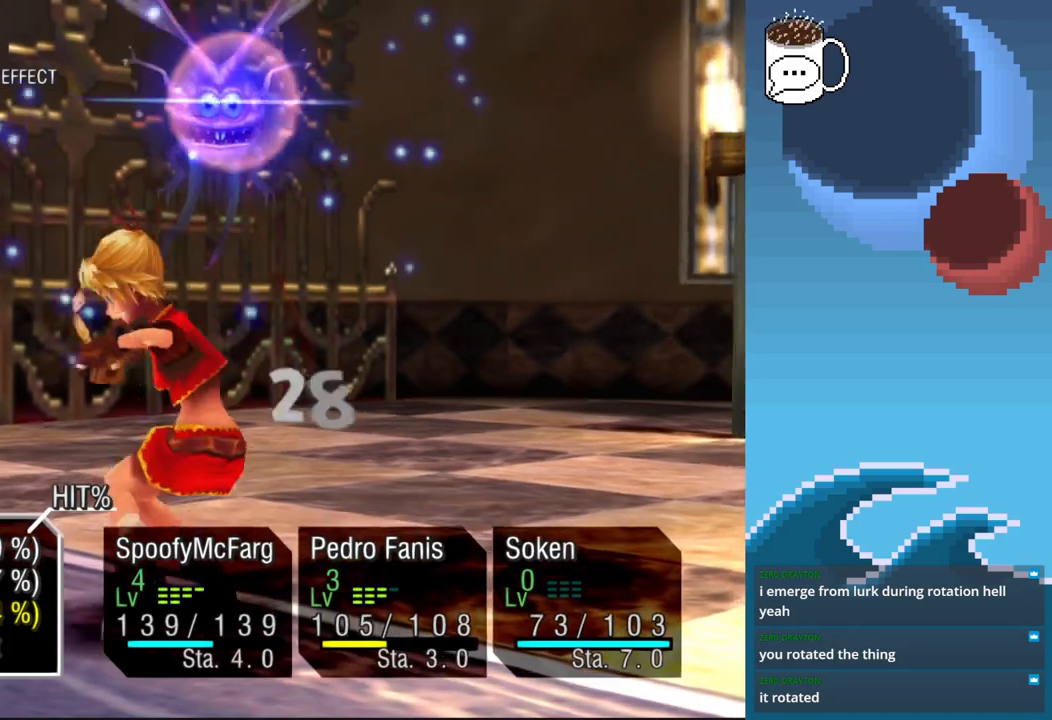
{"buttons": [], "left_stick": "center", "events": [[200, "DPAD_UP", "down"], [300, "DPAD_UP", "up"]]}
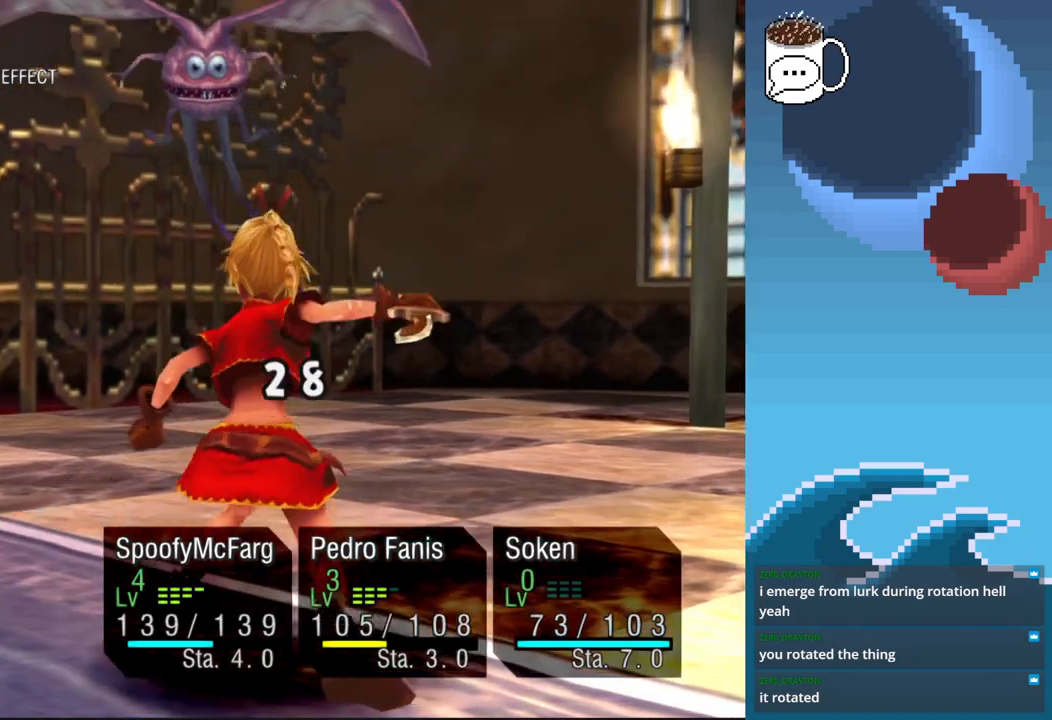
{"buttons": [], "left_stick": "center", "events": [[100, "DPAD_UP", "down"], [200, "DPAD_UP", "up"]]}